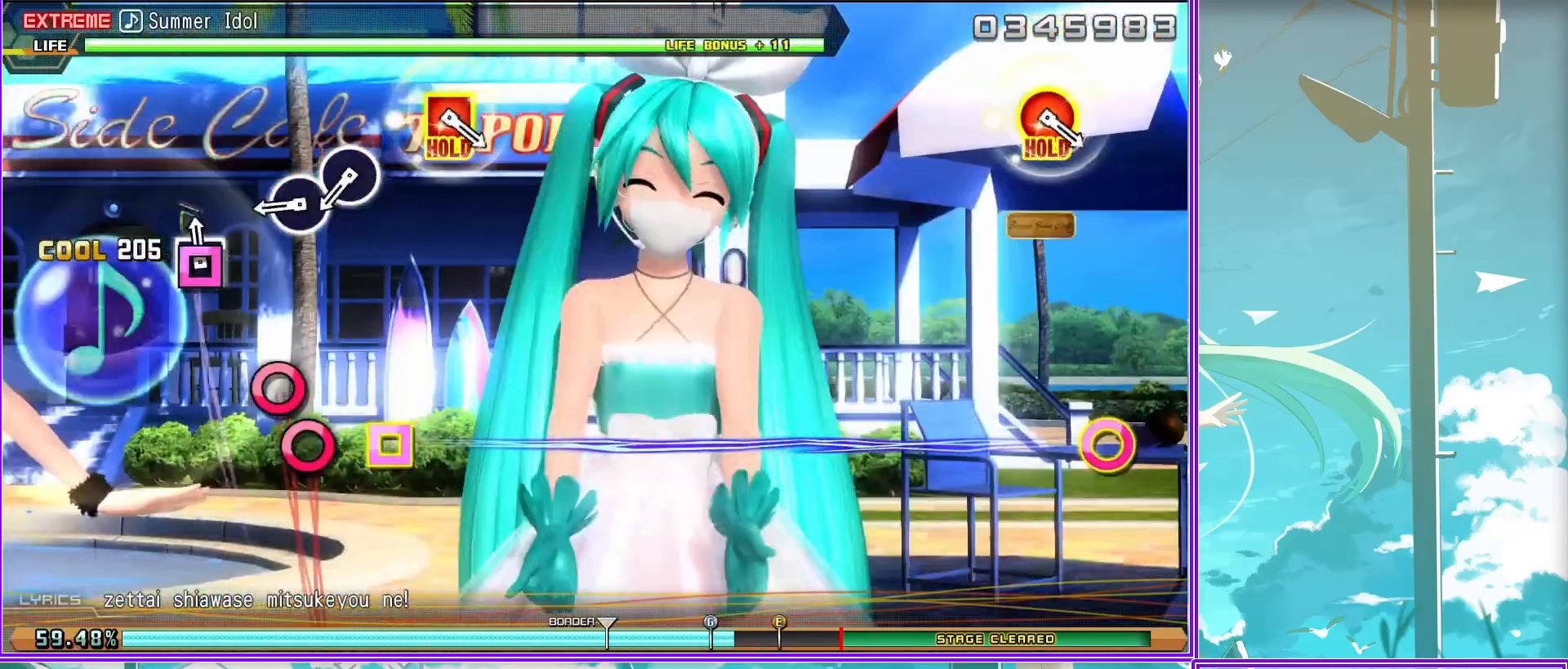
Gameplay with a controller (PlayStation layout); each line is a JSON object with the inputs held at the frame after it. "events" lists button and stick changes between this image and that frame as [ms after this image, input, new state], when the widget could be followed in between.
{"buttons": ["CIRCLE", "DPAD_LEFT"], "left_stick": "center", "right_stick": "center", "events": [[100, "CIRCLE", "up"], [300, "CIRCLE", "down"], [317, "DPAD_LEFT", "down"]]}
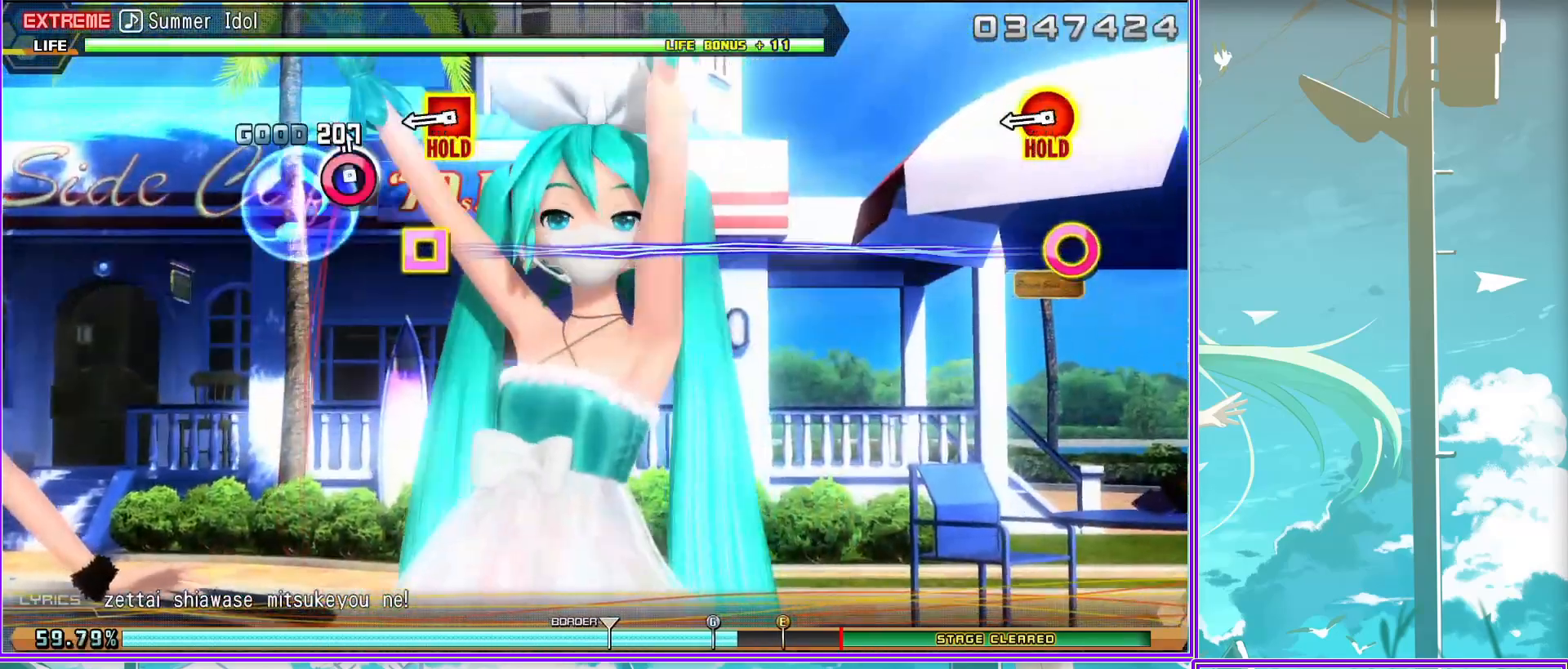
{"buttons": ["L2"], "left_stick": "center", "right_stick": "center", "events": [[250, "L2", "down"], [300, "CIRCLE", "up"], [383, "DPAD_LEFT", "up"]]}
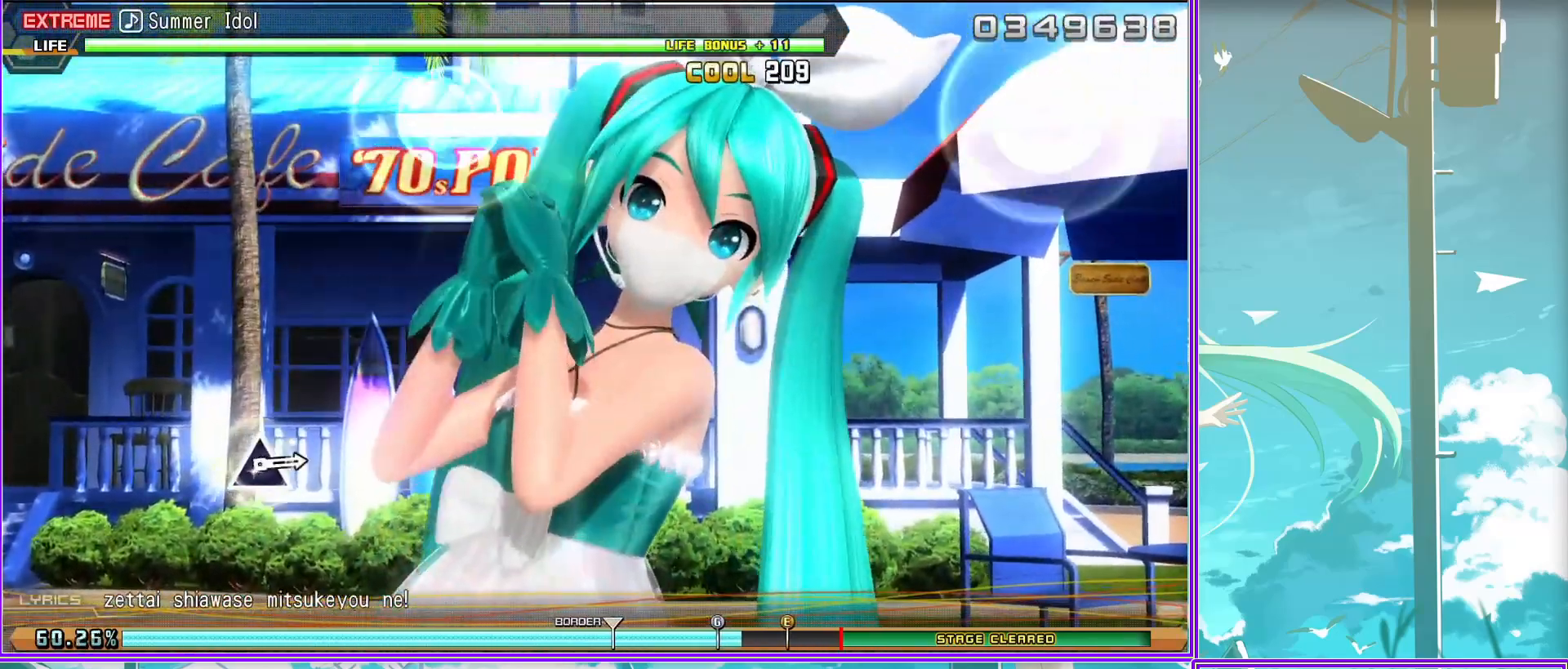
{"buttons": ["TRIANGLE", "L2"], "left_stick": "center", "right_stick": "center", "events": [[500, "TRIANGLE", "down"]]}
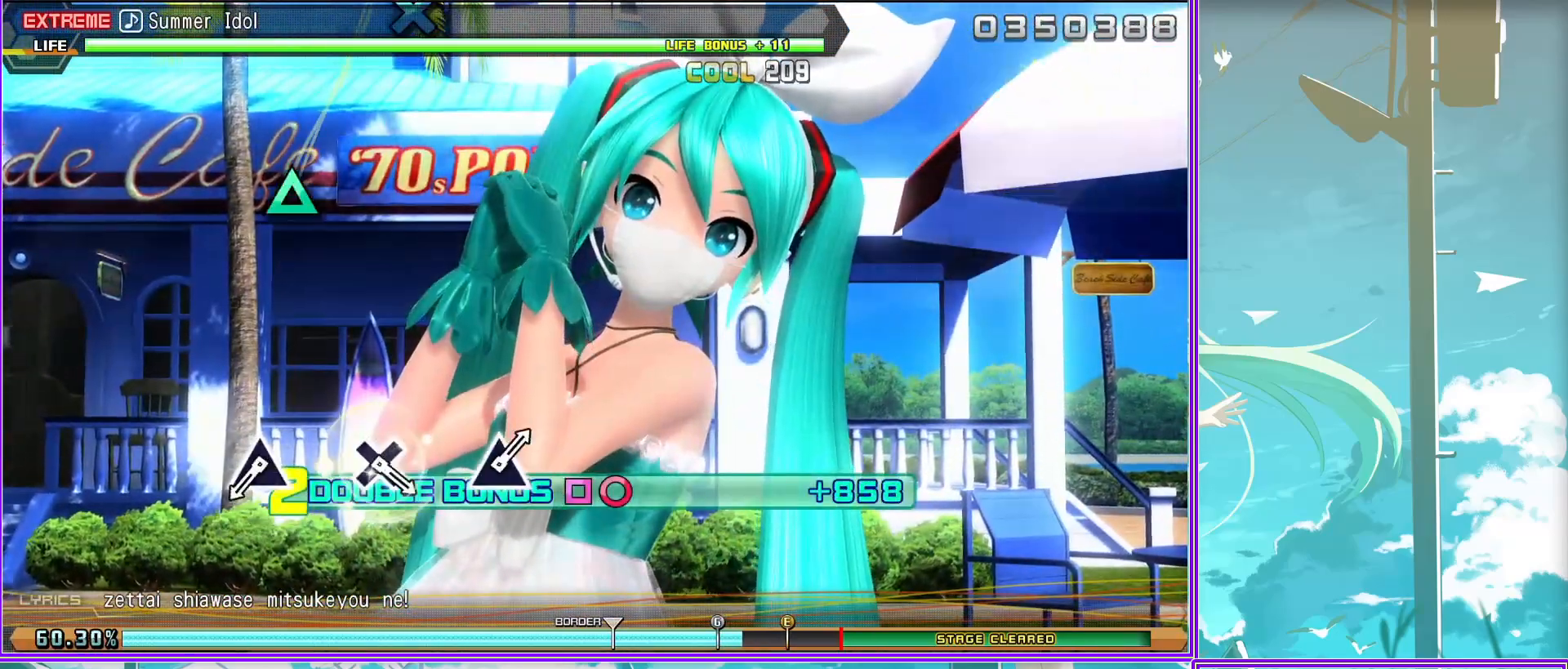
{"buttons": ["L2"], "left_stick": "center", "right_stick": "center", "events": [[100, "TRIANGLE", "up"], [333, "CROSS", "down"], [417, "CROSS", "up"]]}
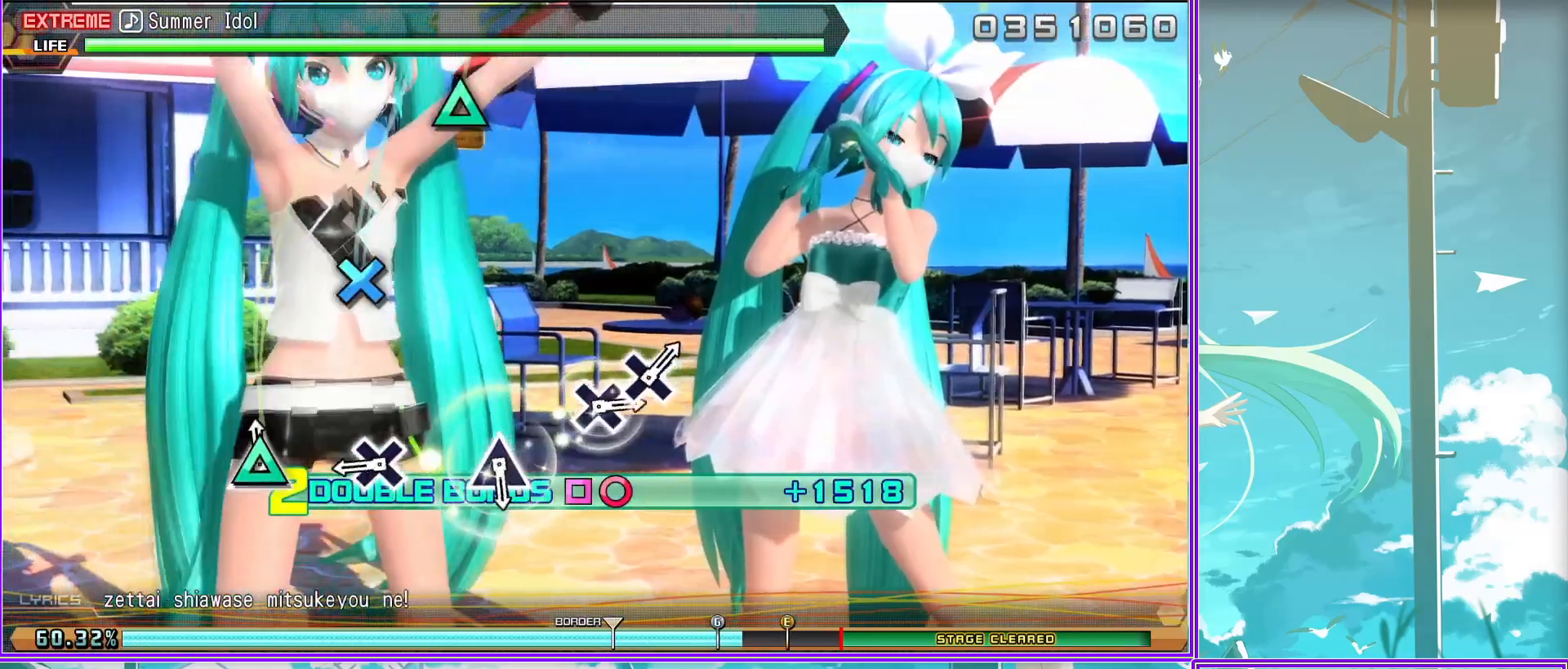
{"buttons": ["CROSS", "L2"], "left_stick": "center", "right_stick": "center", "events": [[133, "TRIANGLE", "down"], [233, "TRIANGLE", "up"], [483, "CROSS", "down"]]}
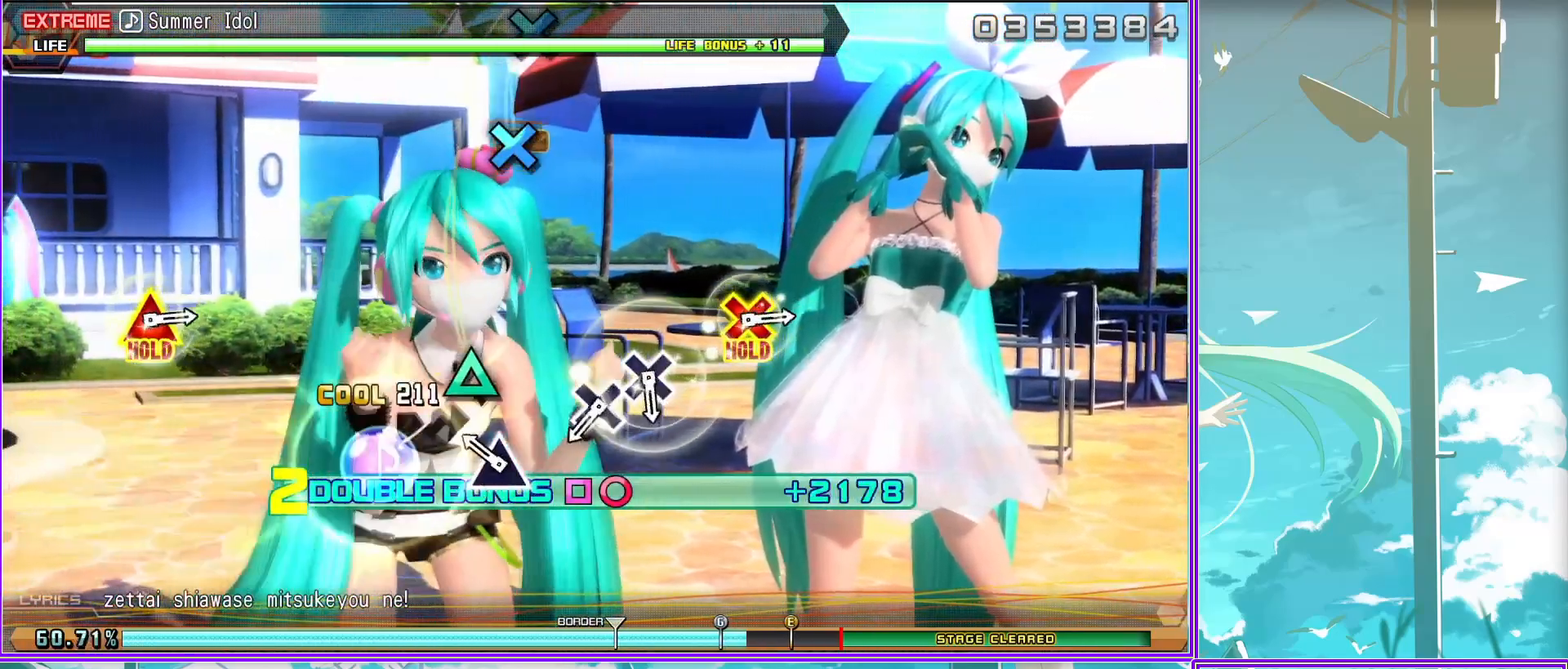
{"buttons": ["CROSS", "L2", "DPAD_UP"], "left_stick": "center", "right_stick": "center", "events": [[50, "CROSS", "up"], [150, "CROSS", "down"], [250, "CROSS", "up"], [467, "CROSS", "down"], [467, "DPAD_UP", "down"]]}
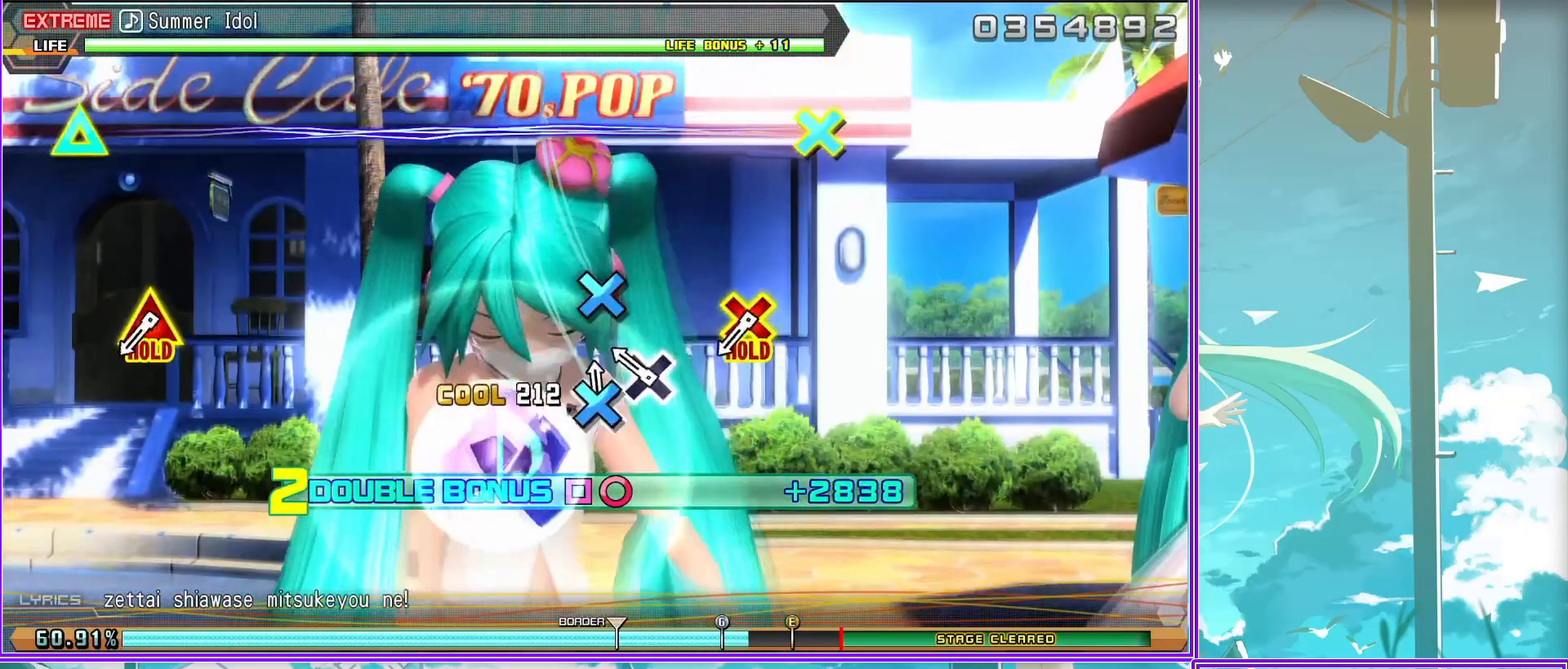
{"buttons": ["CROSS", "L2", "DPAD_UP"], "left_stick": "center", "right_stick": "center", "events": []}
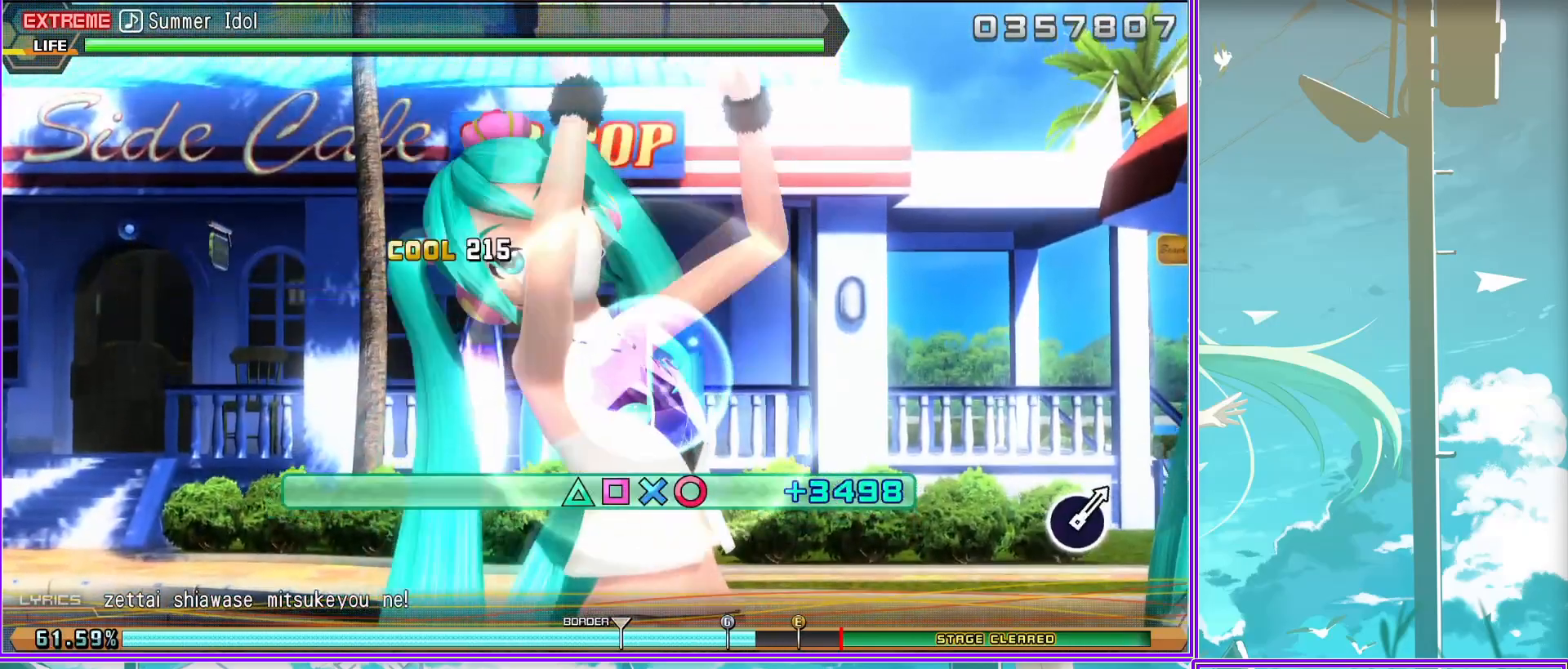
{"buttons": ["L2", "DPAD_UP"], "left_stick": "center", "right_stick": "center", "events": [[450, "CROSS", "up"]]}
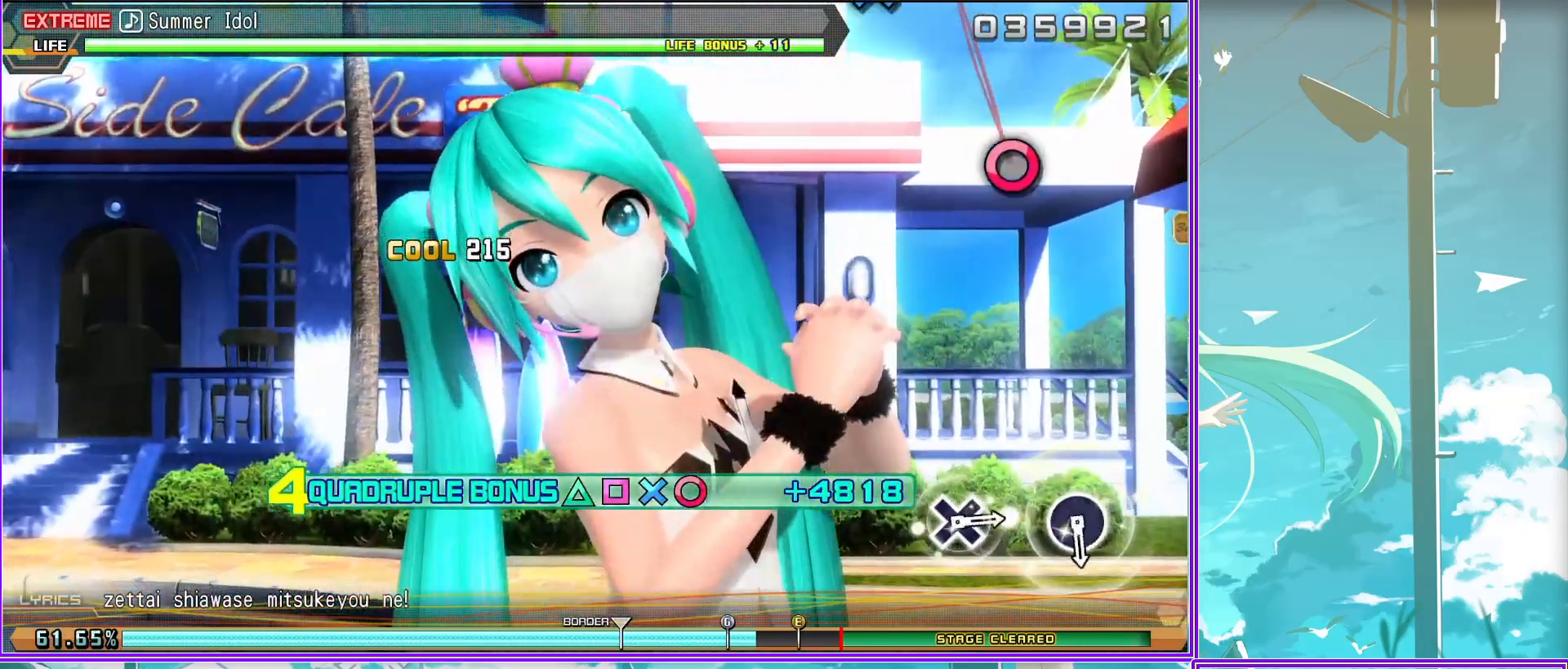
{"buttons": ["CROSS"], "left_stick": "center", "right_stick": "center", "events": [[33, "DPAD_UP", "up"], [67, "L2", "up"], [183, "CIRCLE", "down"], [300, "CIRCLE", "up"], [500, "CROSS", "down"]]}
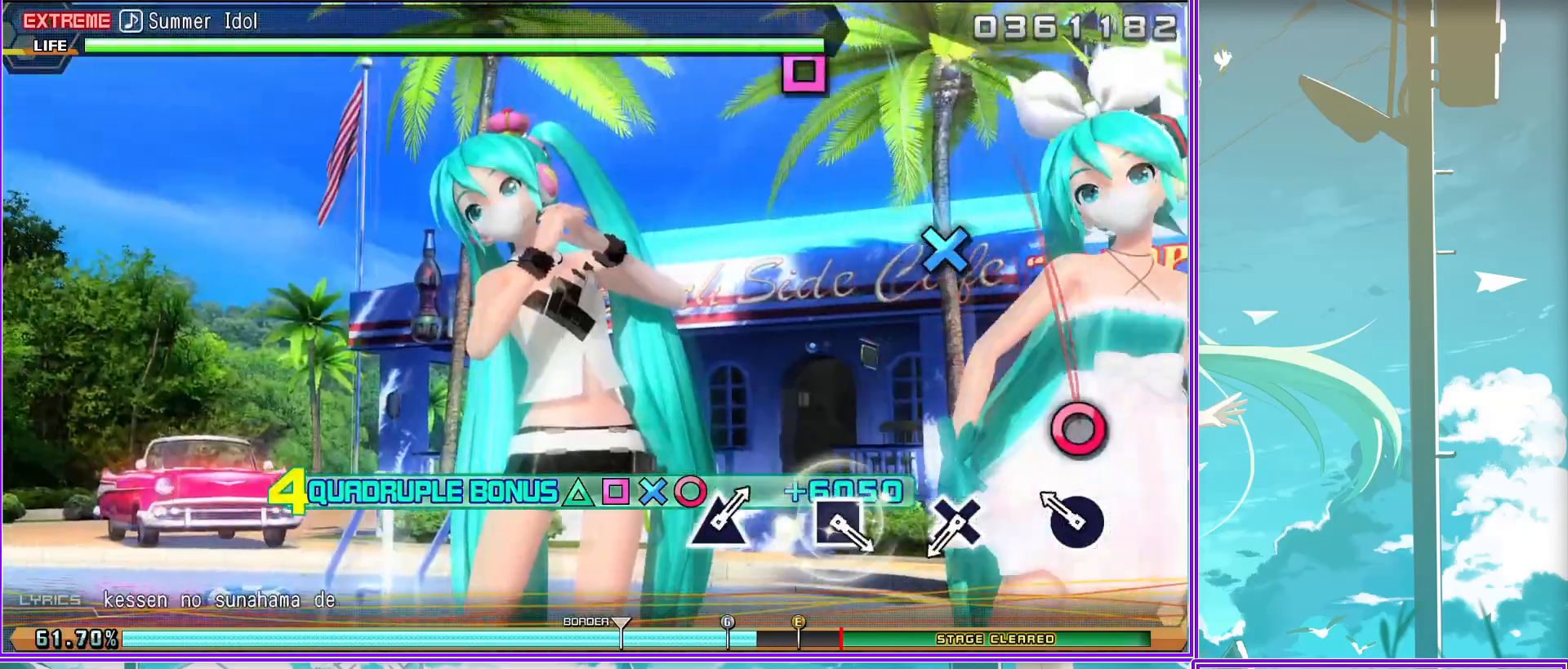
{"buttons": [], "left_stick": "center", "right_stick": "center", "events": [[100, "CROSS", "up"], [333, "SQUARE", "down"], [433, "SQUARE", "up"]]}
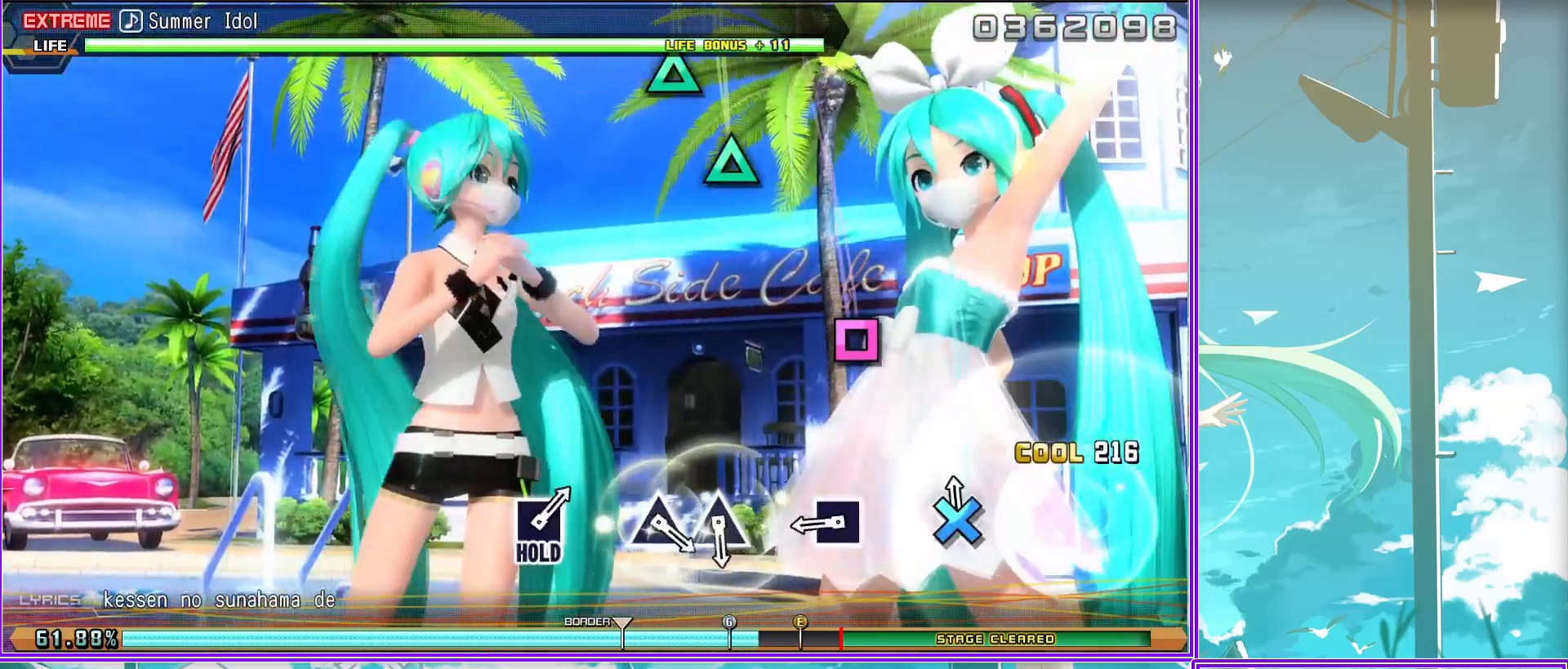
{"buttons": [], "left_stick": "center", "right_stick": "center", "events": [[150, "TRIANGLE", "down"], [233, "TRIANGLE", "up"], [333, "TRIANGLE", "down"], [450, "TRIANGLE", "up"]]}
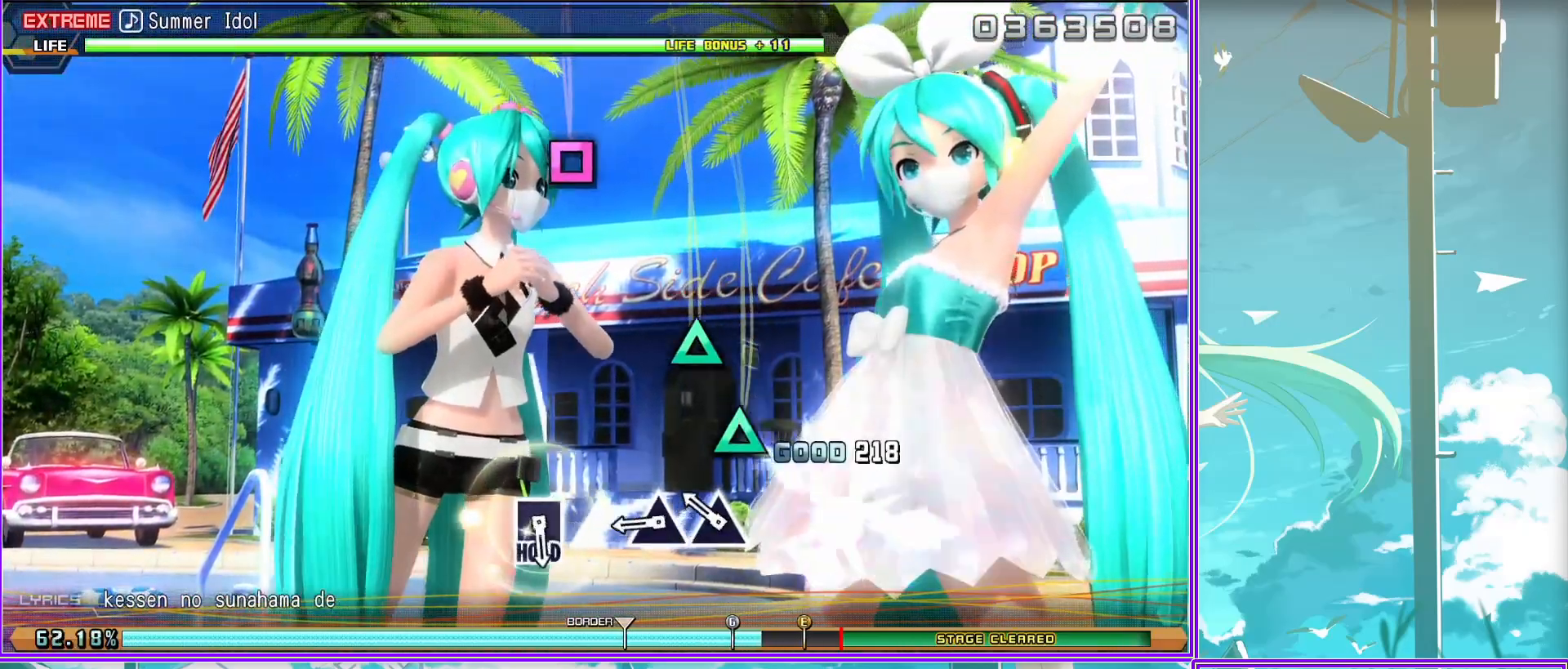
{"buttons": ["L2"], "left_stick": "center", "right_stick": "center", "events": [[167, "SQUARE", "down"], [383, "L2", "down"], [417, "SQUARE", "up"]]}
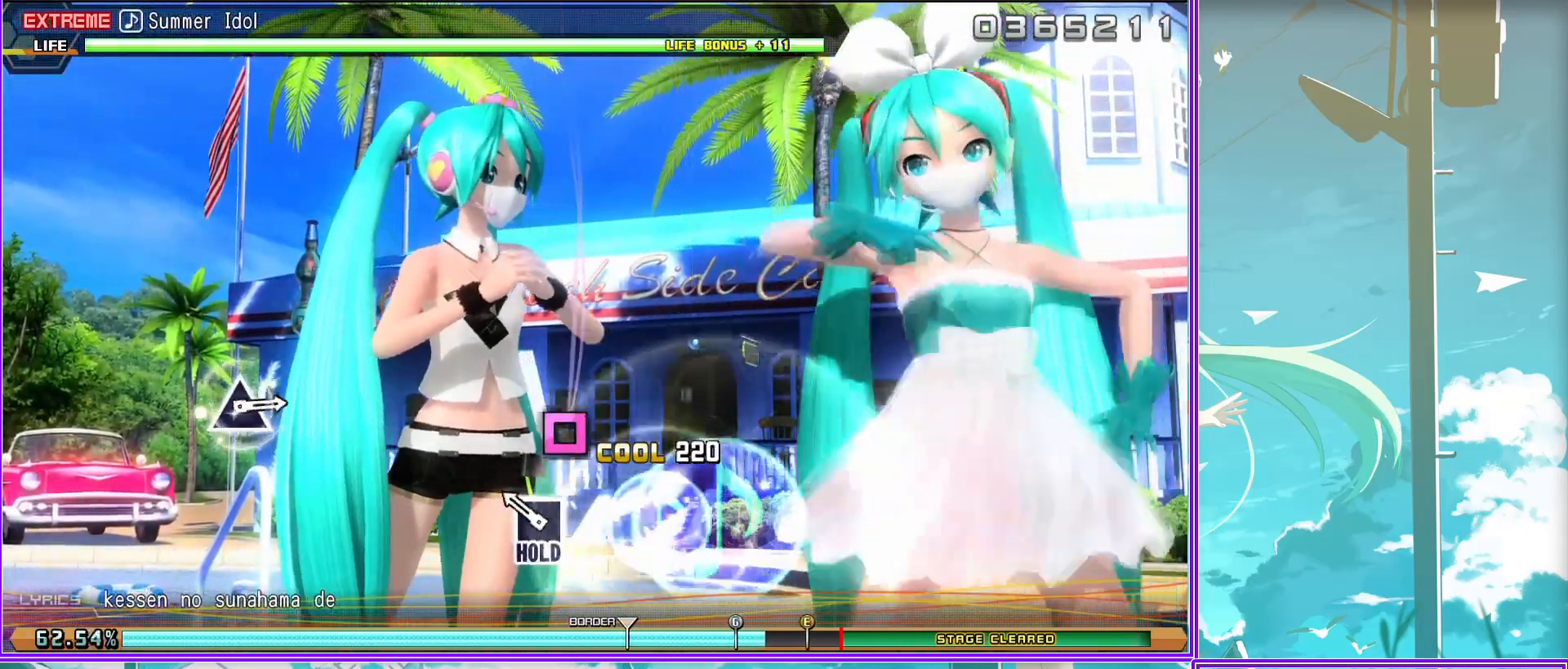
{"buttons": ["TRIANGLE", "L2"], "left_stick": "center", "right_stick": "center", "events": [[450, "TRIANGLE", "down"]]}
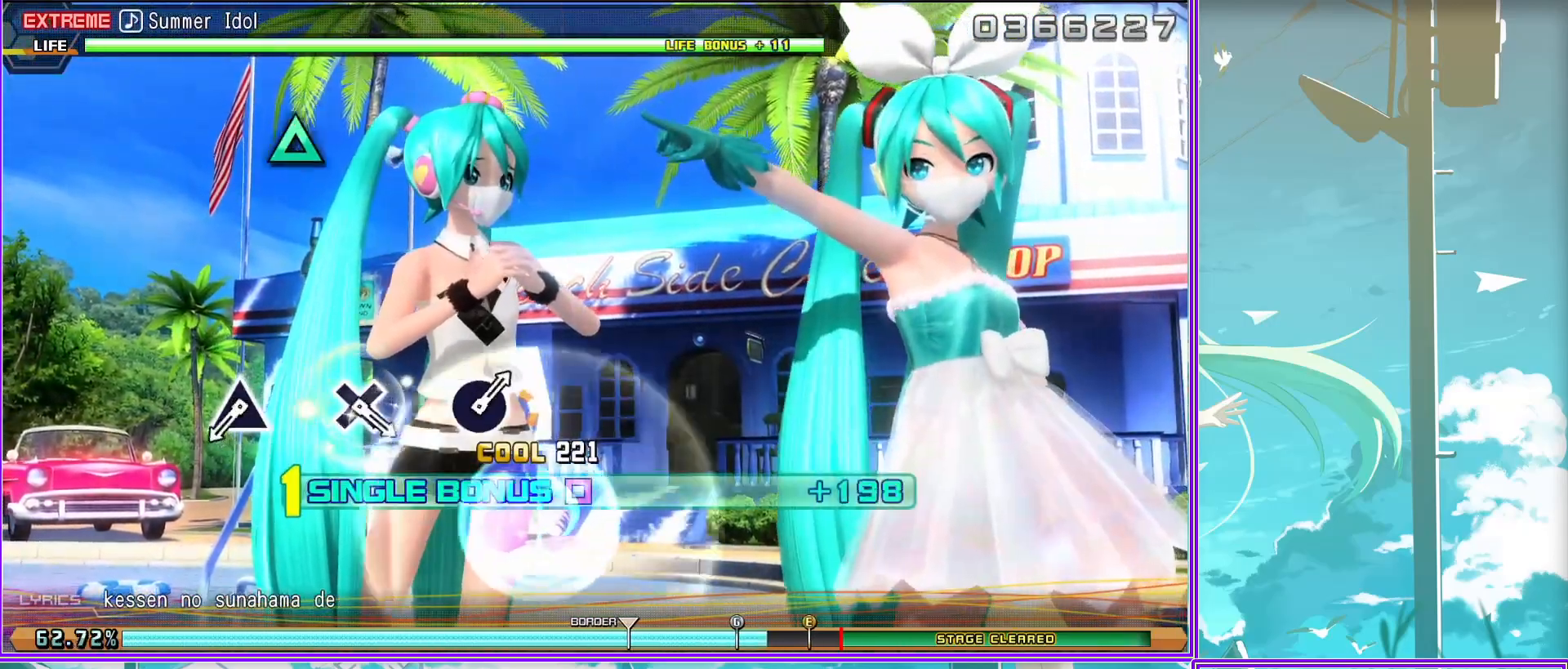
{"buttons": ["L2"], "left_stick": "center", "right_stick": "center", "events": [[33, "TRIANGLE", "up"], [300, "CROSS", "down"], [417, "CROSS", "up"]]}
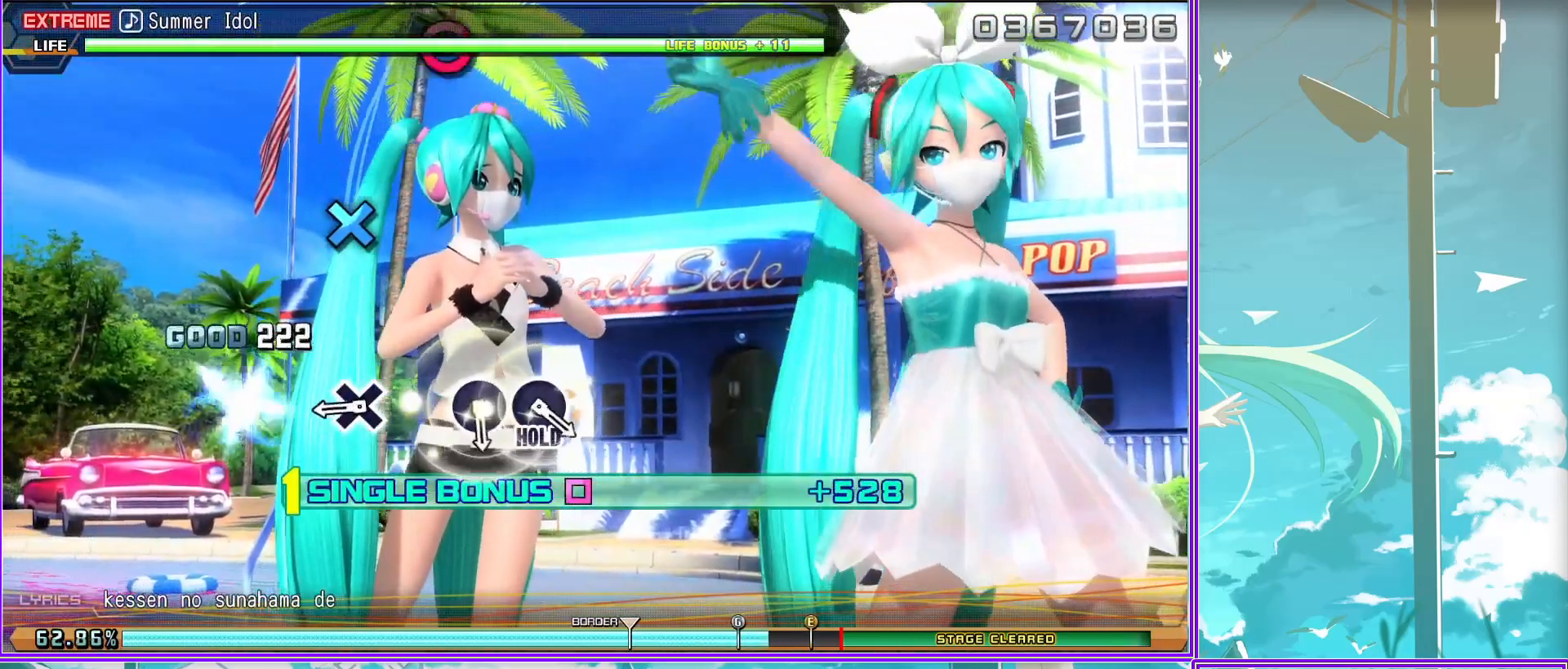
{"buttons": ["CIRCLE", "L2"], "left_stick": "center", "right_stick": "center", "events": [[150, "CIRCLE", "down"], [250, "CIRCLE", "up"], [333, "CIRCLE", "down"]]}
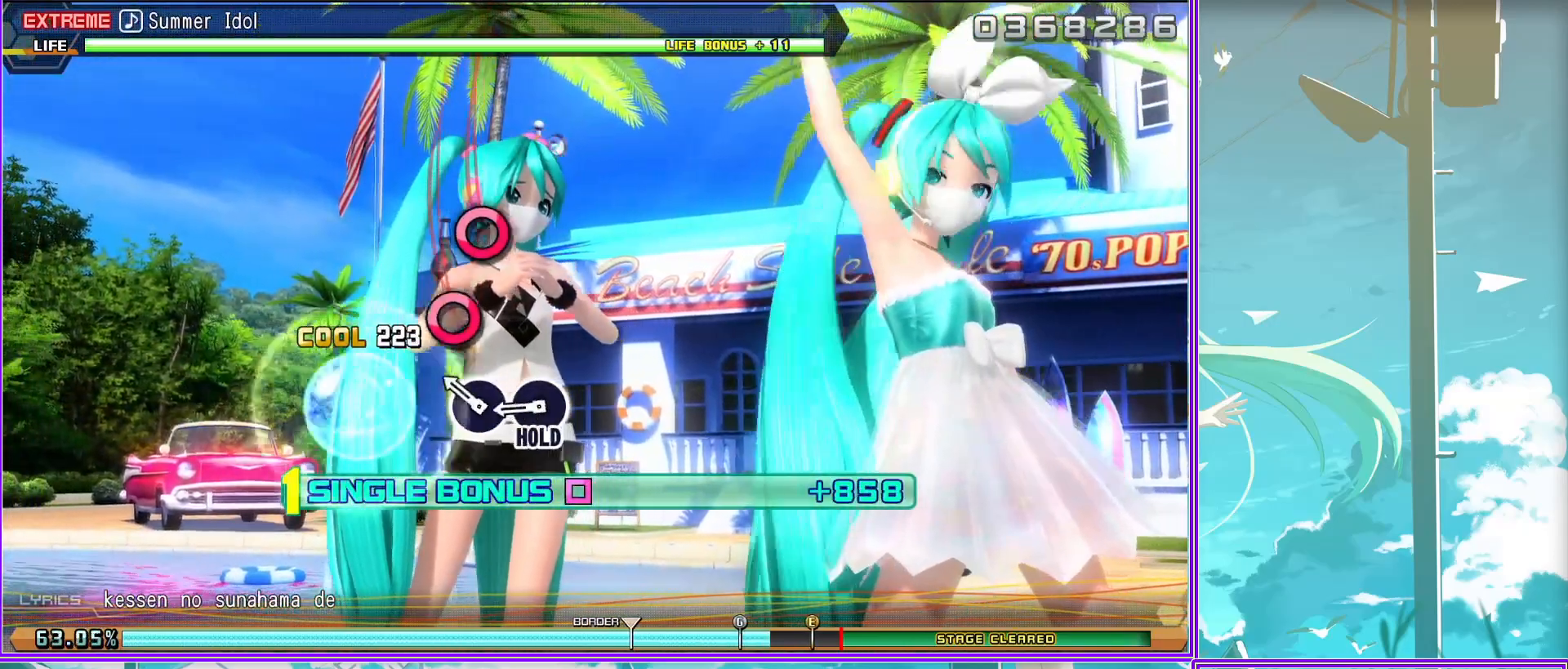
{"buttons": ["CIRCLE", "L2"], "left_stick": "center", "right_stick": "center", "events": []}
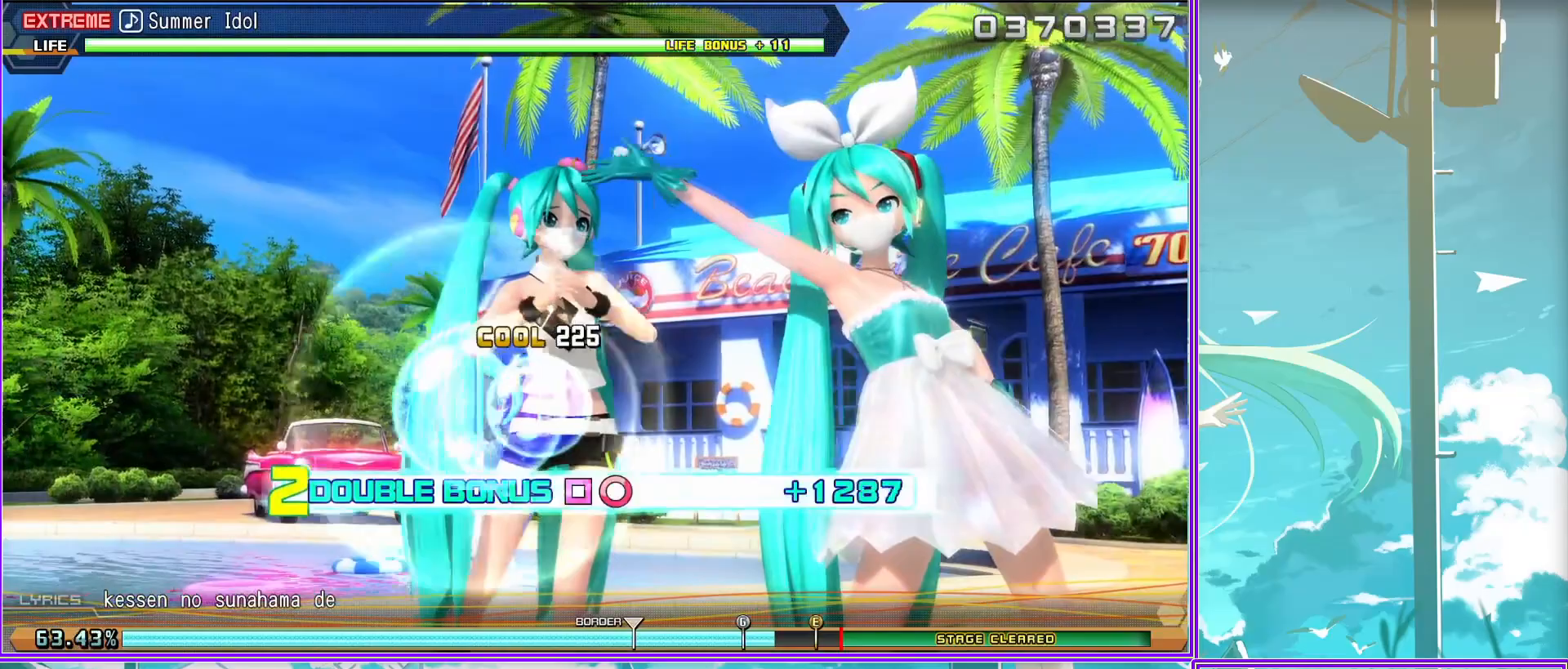
{"buttons": ["CIRCLE", "L2"], "left_stick": "center", "right_stick": "center", "events": []}
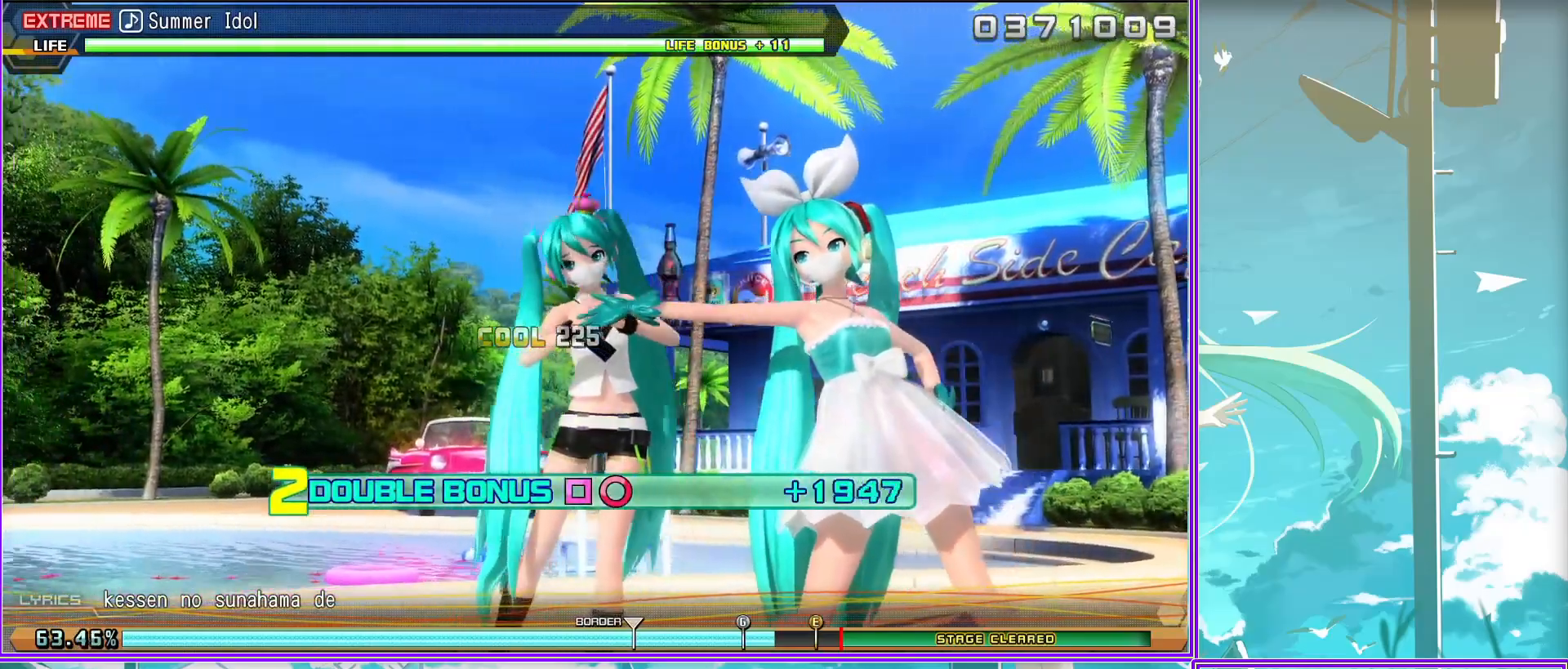
{"buttons": ["R2"], "left_stick": "center", "right_stick": "center", "events": [[300, "R2", "down"], [333, "CIRCLE", "up"], [450, "L2", "up"]]}
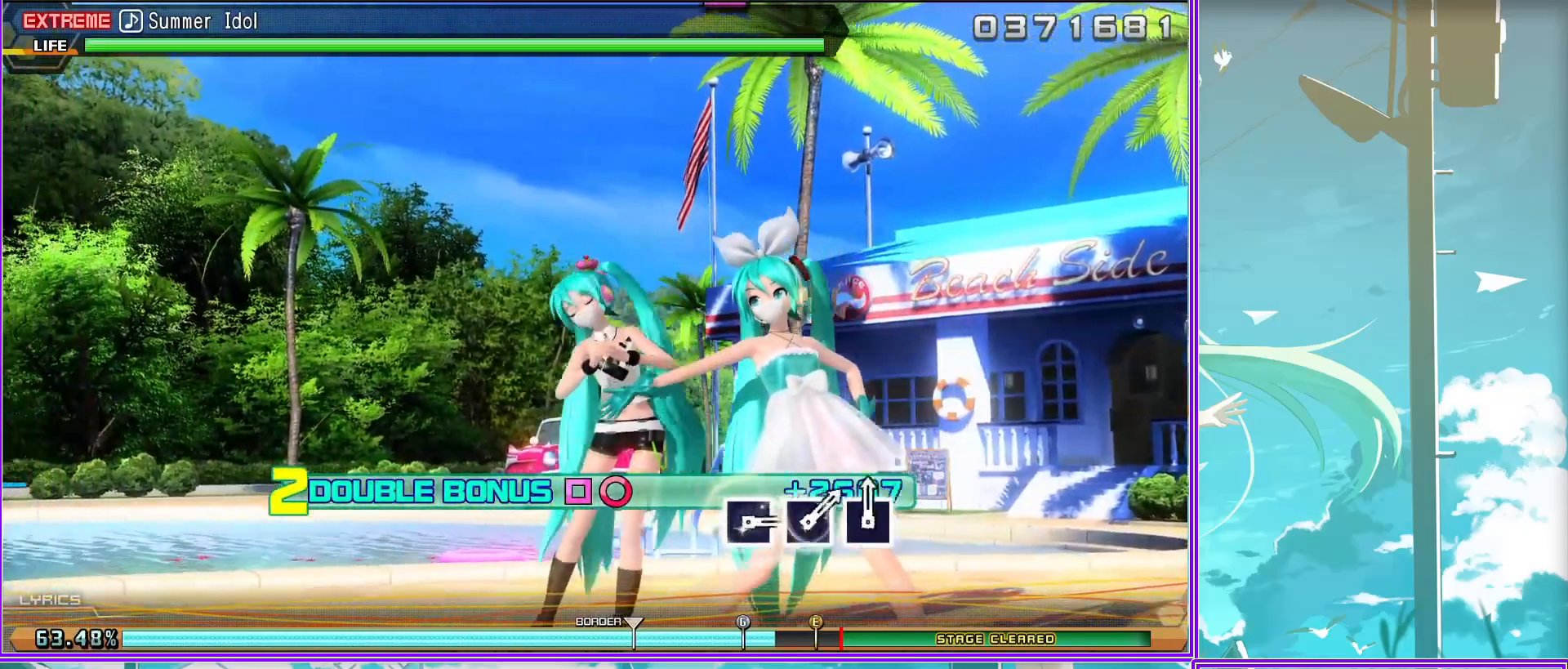
{"buttons": ["SQUARE", "R2"], "left_stick": "center", "right_stick": "center", "events": [[450, "SQUARE", "down"]]}
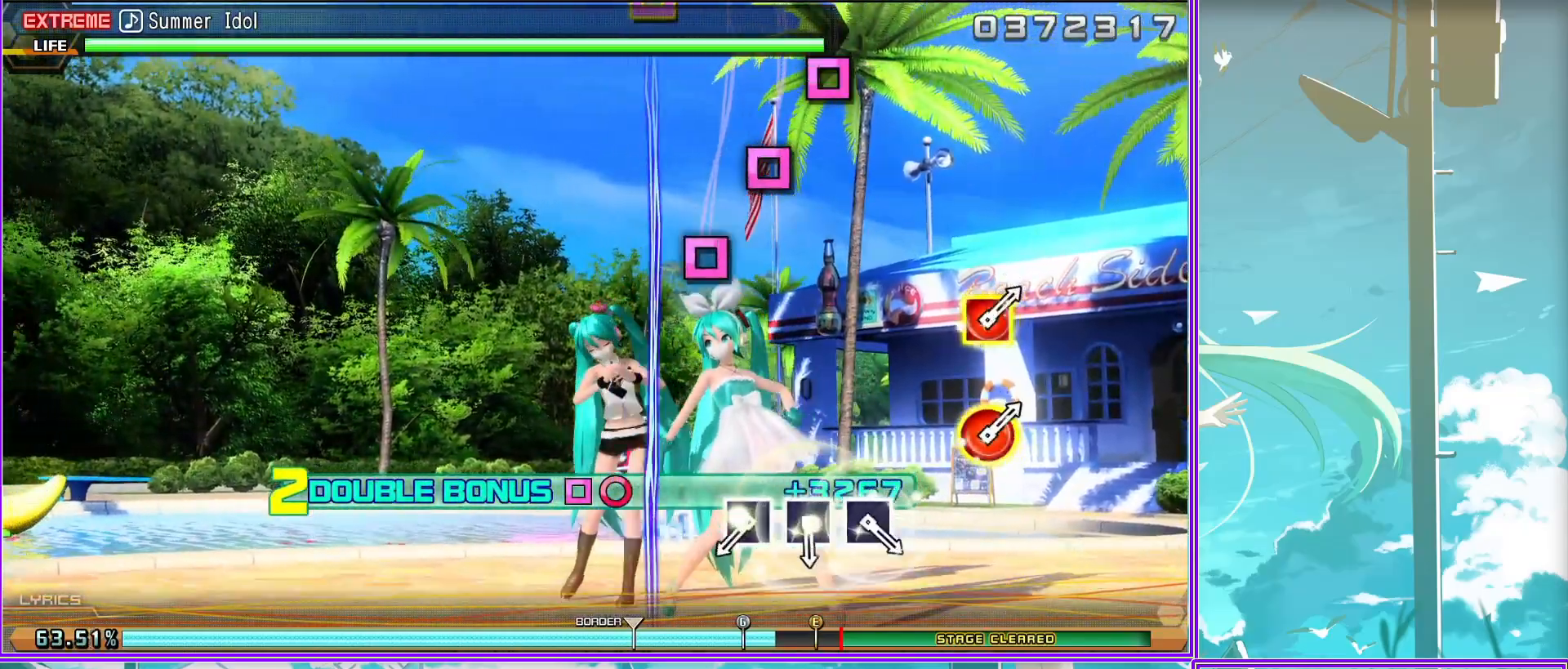
{"buttons": [], "left_stick": "center", "right_stick": "center", "events": [[33, "SQUARE", "up"], [183, "SQUARE", "down"], [217, "SQUARE", "up"], [317, "SQUARE", "down"], [433, "SQUARE", "up"], [500, "R2", "up"]]}
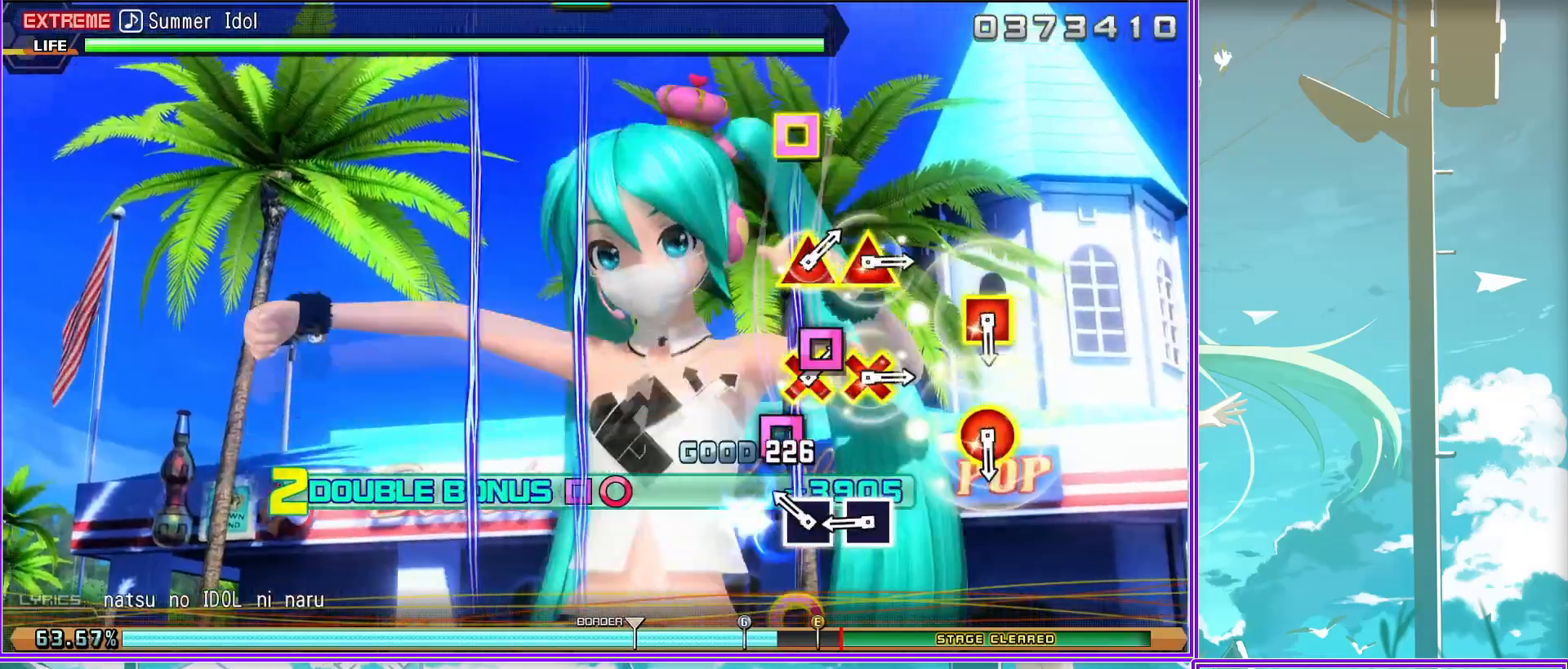
{"buttons": ["L1"], "left_stick": "center", "right_stick": "center", "events": [[183, "R1", "down"], [283, "R1", "up"], [483, "L1", "down"]]}
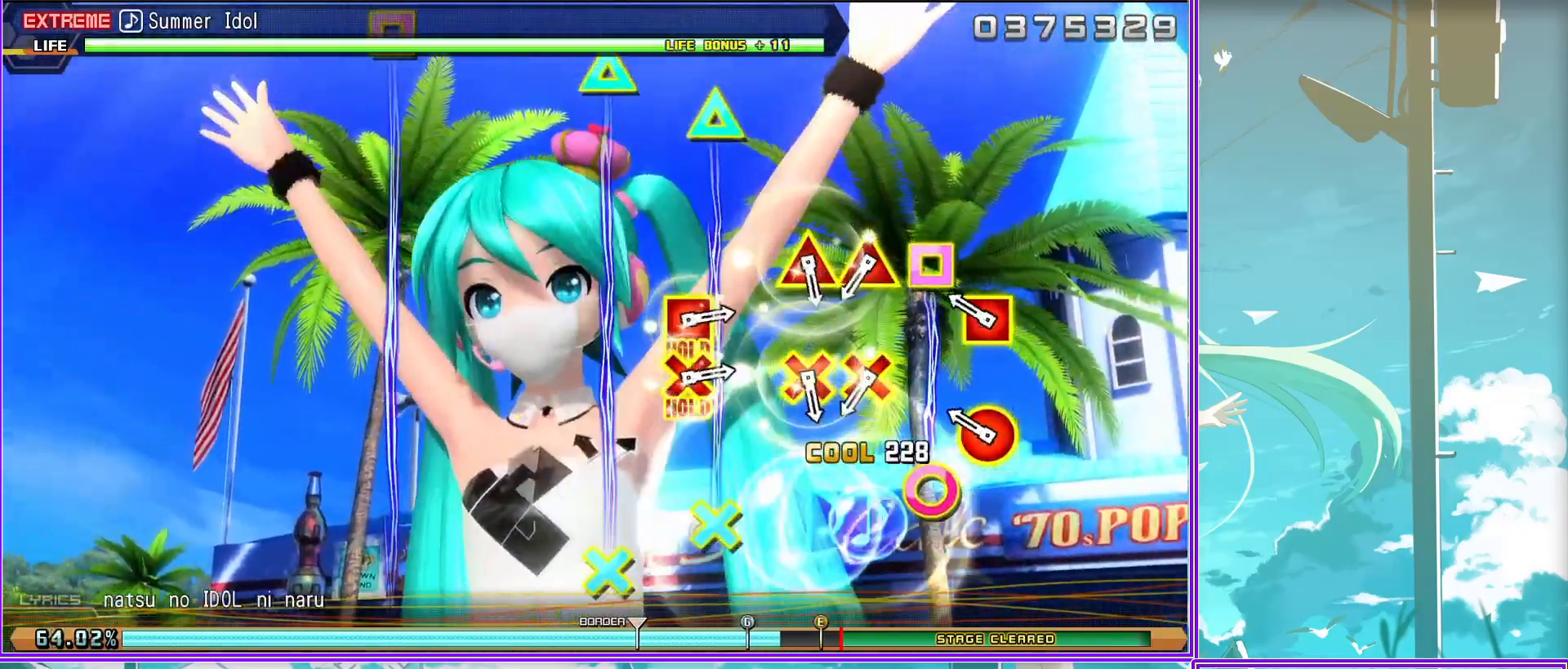
{"buttons": [], "left_stick": "center", "right_stick": "center", "events": [[117, "L1", "up"], [183, "L1", "down"], [333, "L1", "up"]]}
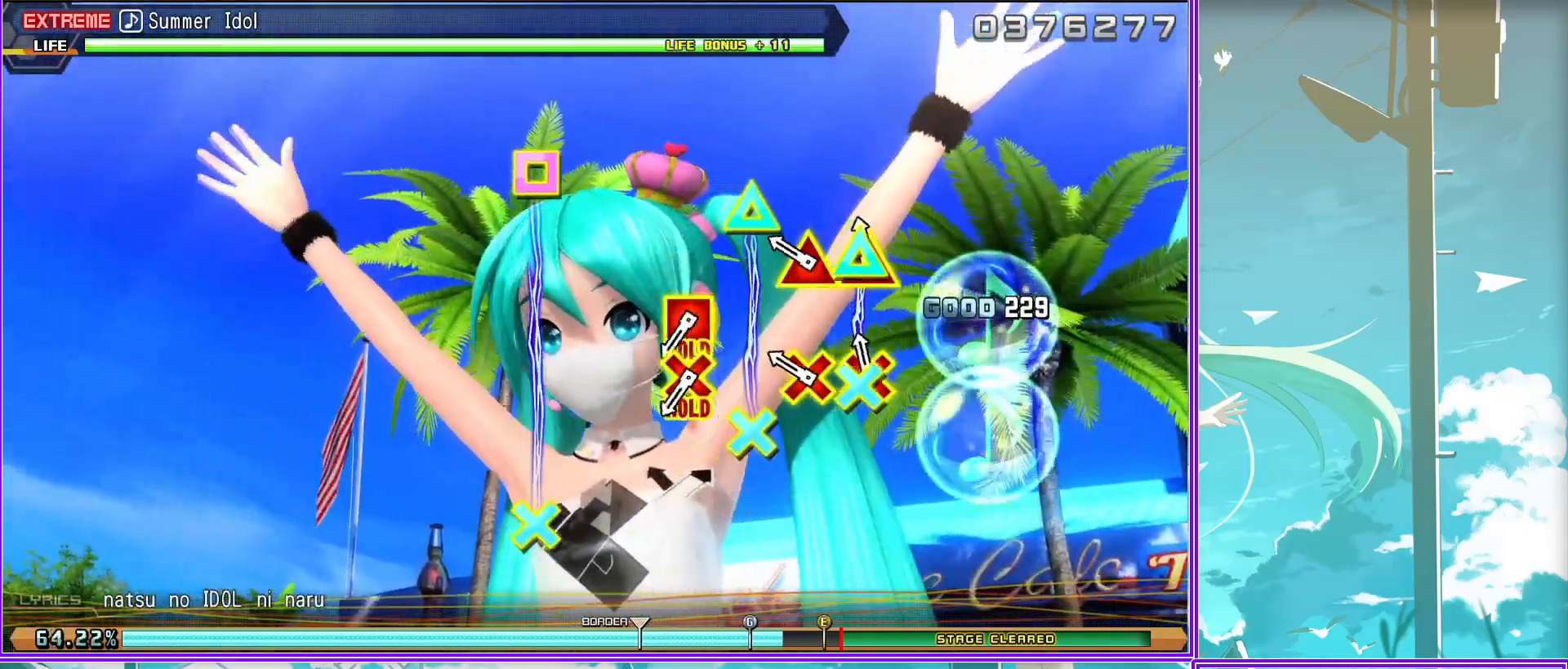
{"buttons": ["L2"], "left_stick": "center", "right_stick": "center", "events": [[17, "CROSS", "down"], [17, "SQUARE", "down"], [267, "L2", "down"], [267, "SQUARE", "up"], [283, "CROSS", "up"]]}
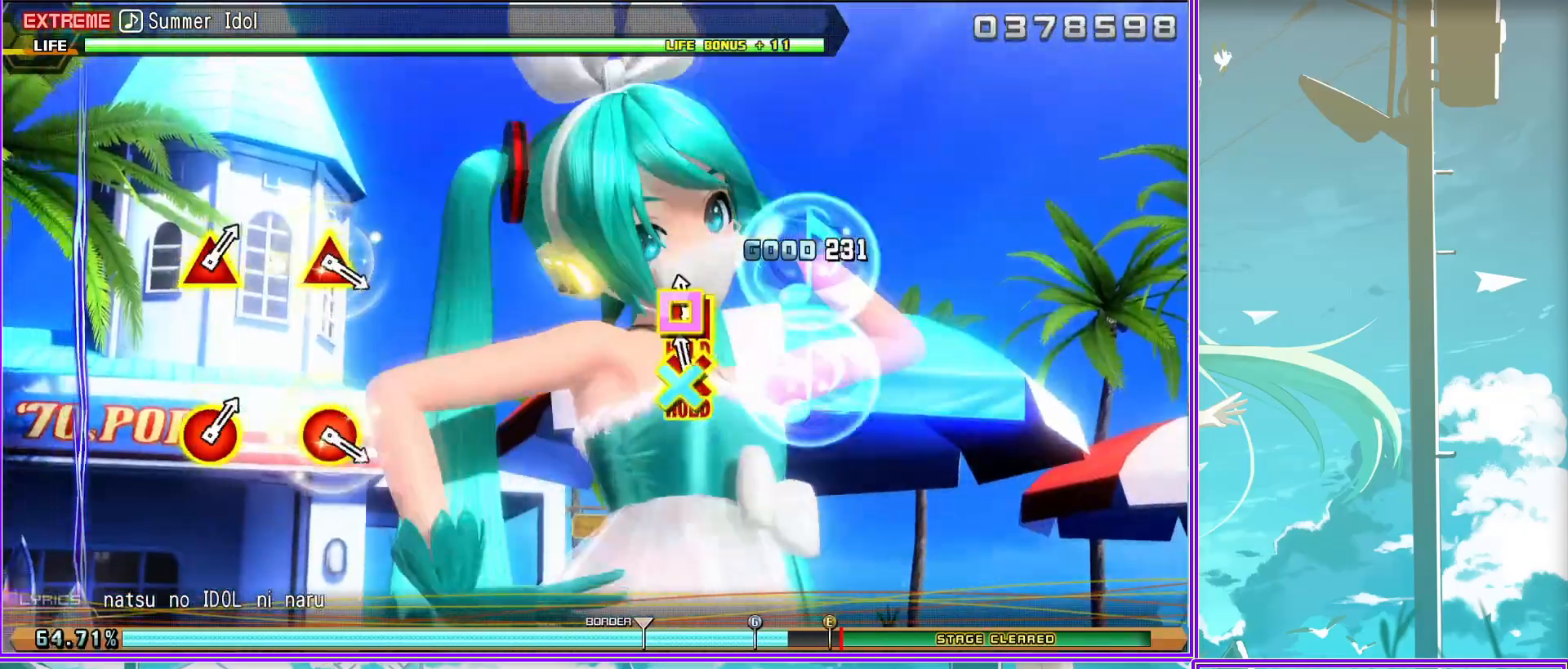
{"buttons": ["L2"], "left_stick": "center", "right_stick": "center", "events": [[317, "TRIANGLE", "down"], [367, "CIRCLE", "down"], [433, "TRIANGLE", "up"], [500, "CIRCLE", "up"]]}
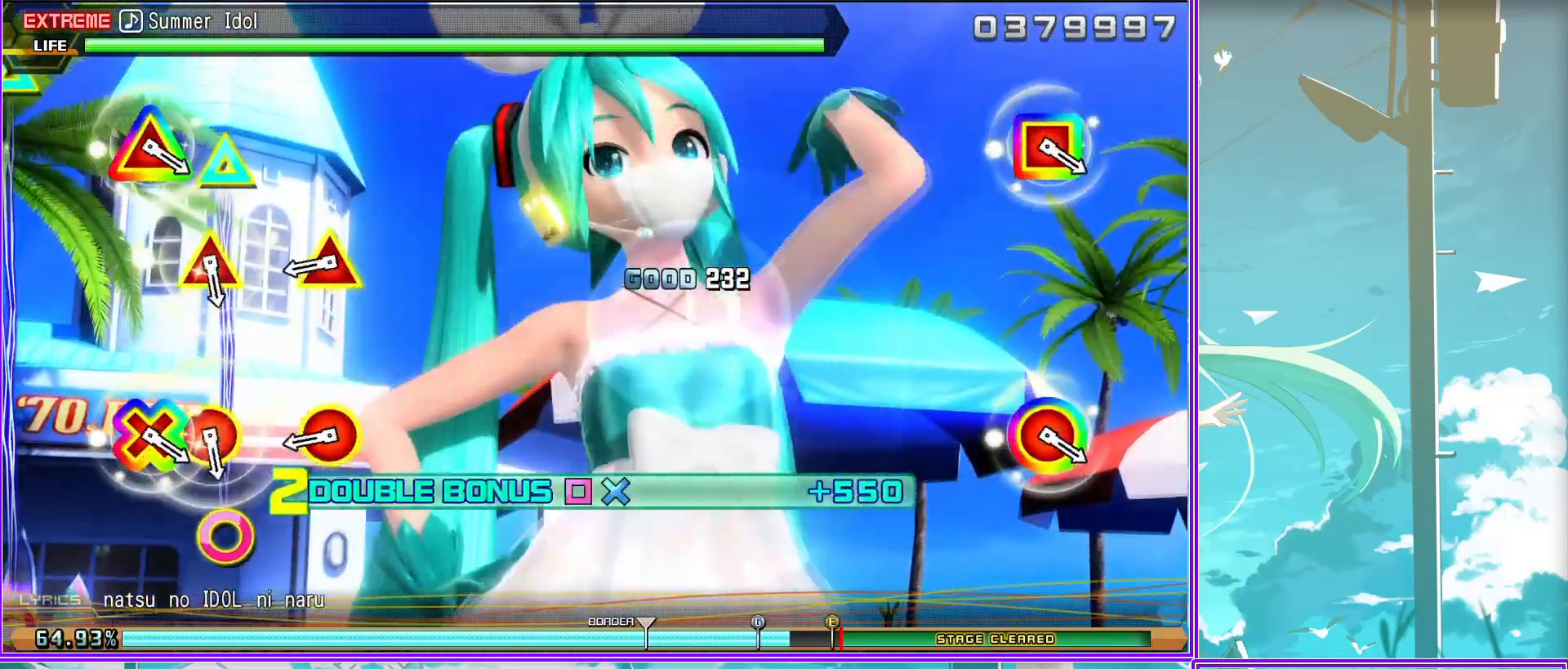
{"buttons": ["L2"], "left_stick": "center", "right_stick": "center", "events": [[33, "L2", "up"], [117, "TRIANGLE", "down"], [133, "CIRCLE", "down"], [200, "TRIANGLE", "up"], [233, "CIRCLE", "up"], [367, "L2", "down"]]}
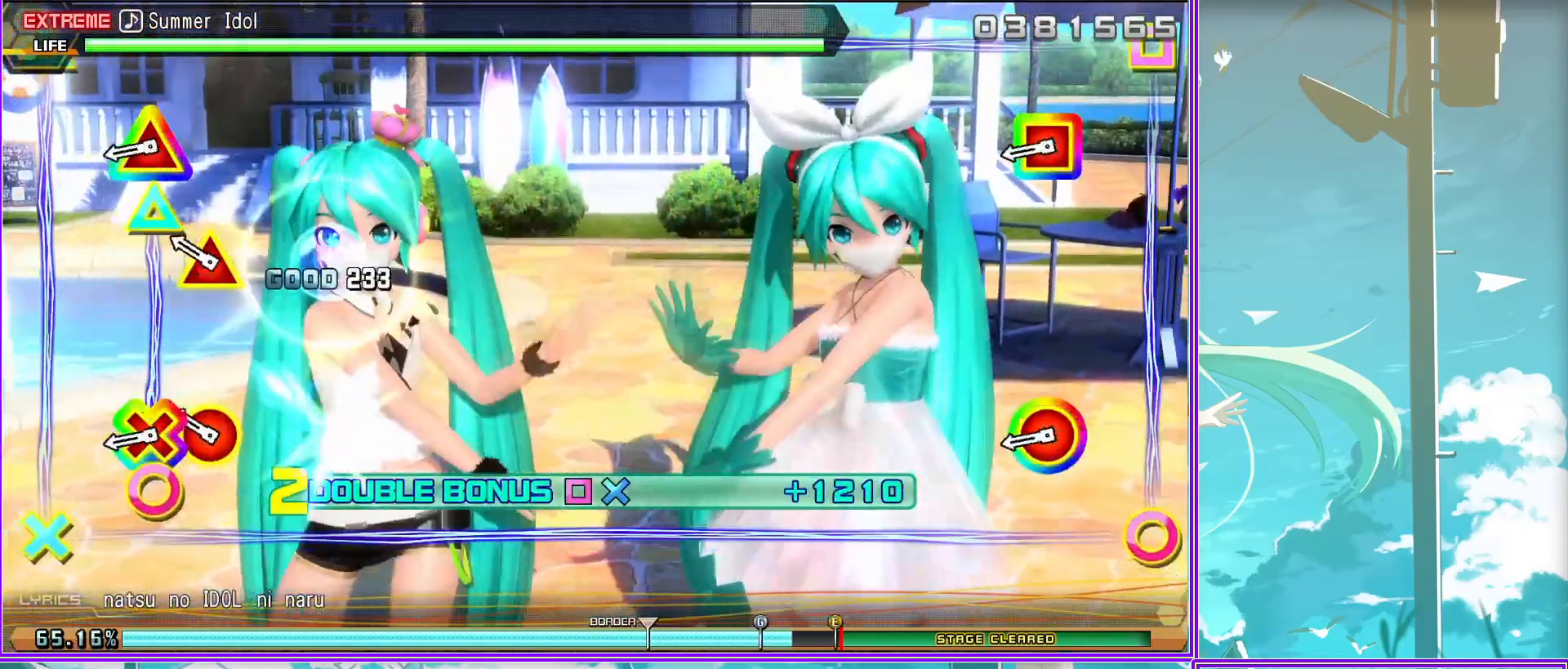
{"buttons": ["L2"], "left_stick": "center", "right_stick": "center", "events": []}
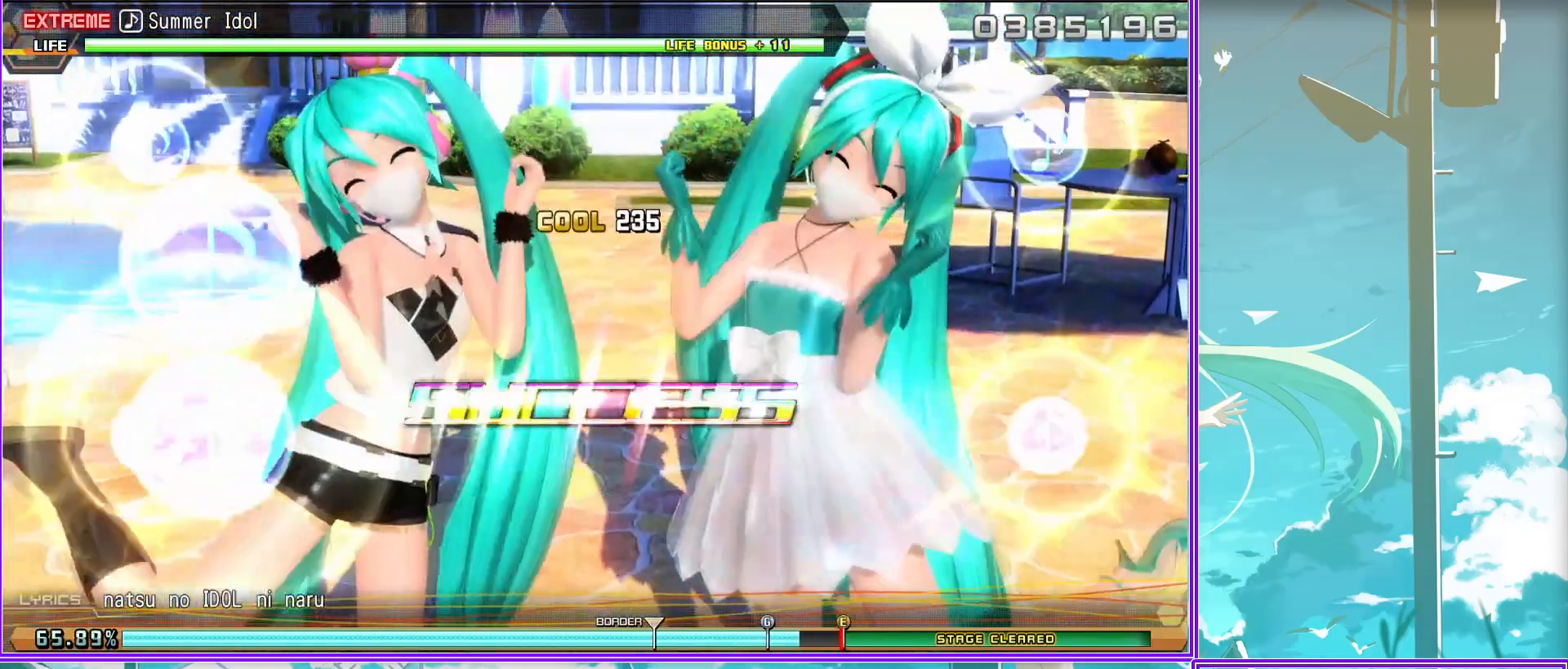
{"buttons": [], "left_stick": "center", "right_stick": "center", "events": [[117, "L2", "up"]]}
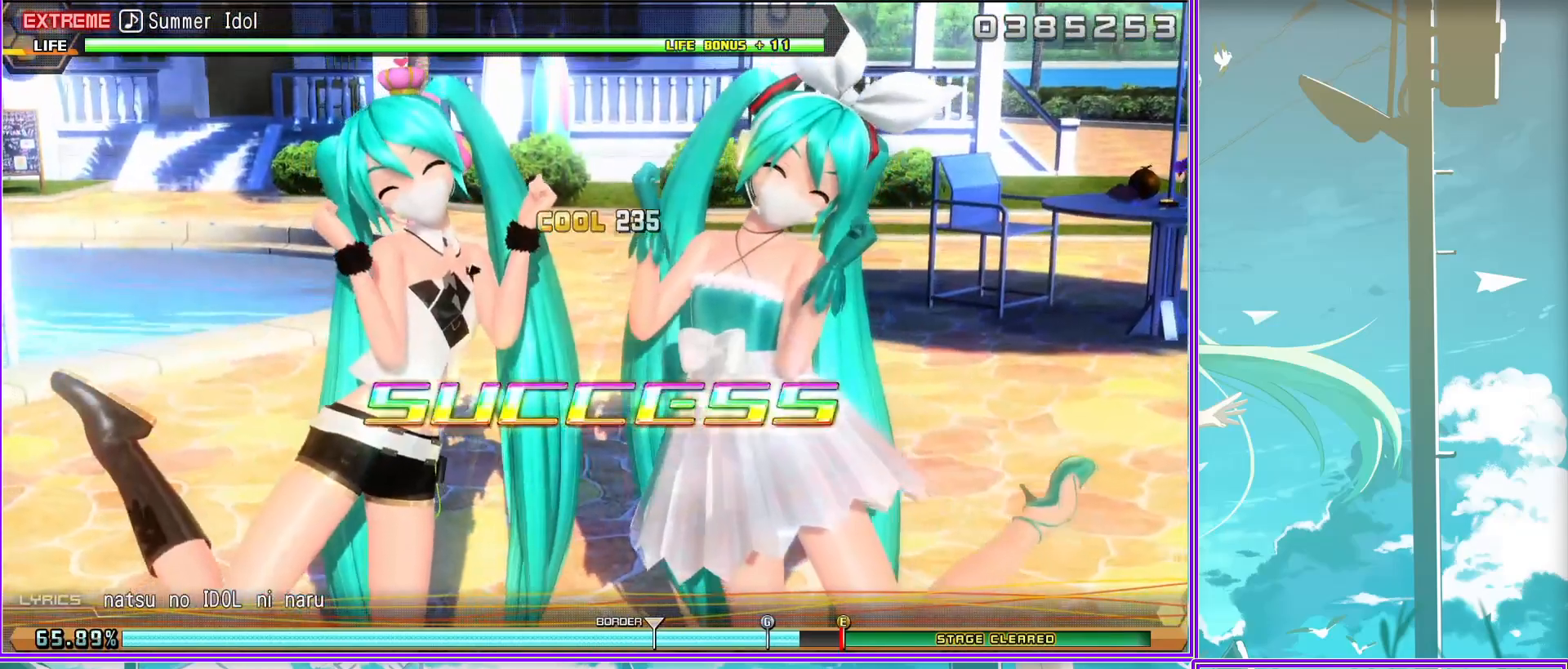
{"buttons": [], "left_stick": "center", "right_stick": "center", "events": []}
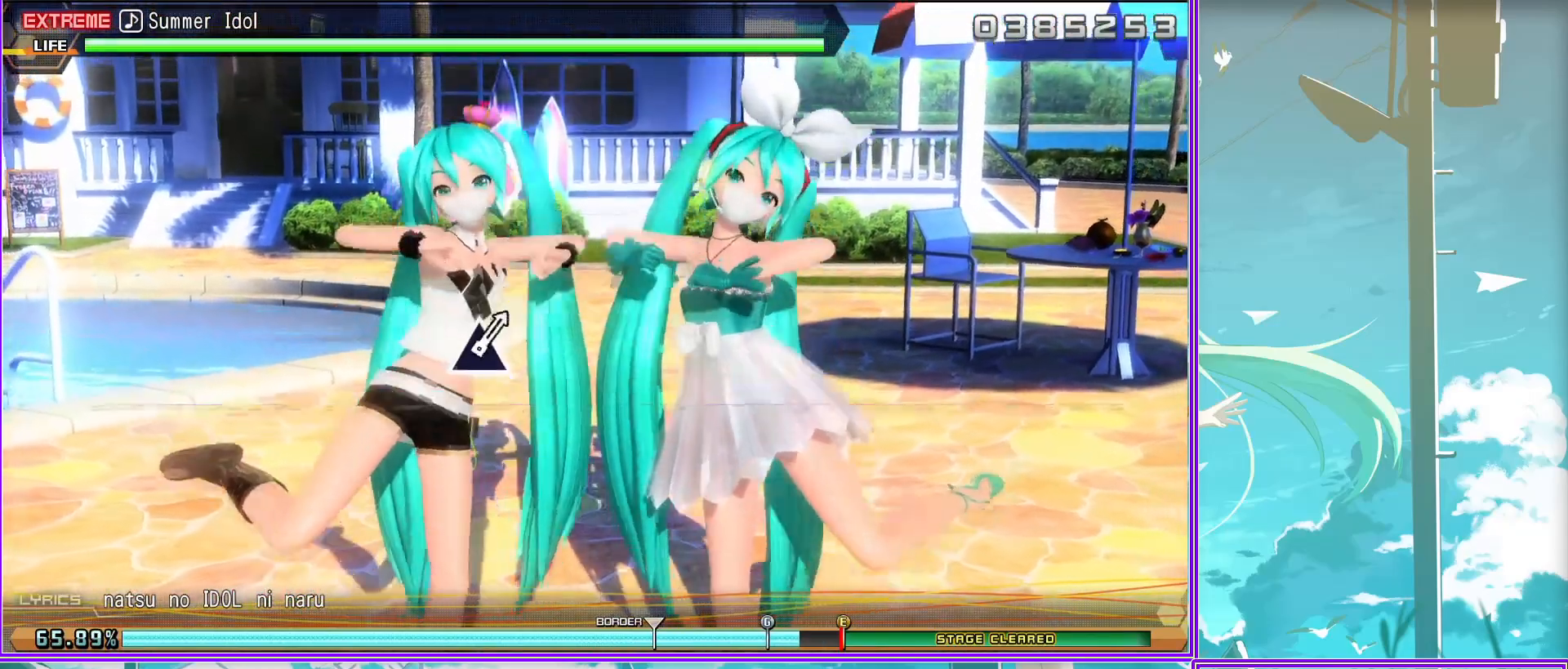
{"buttons": [], "left_stick": "center", "right_stick": "center", "events": []}